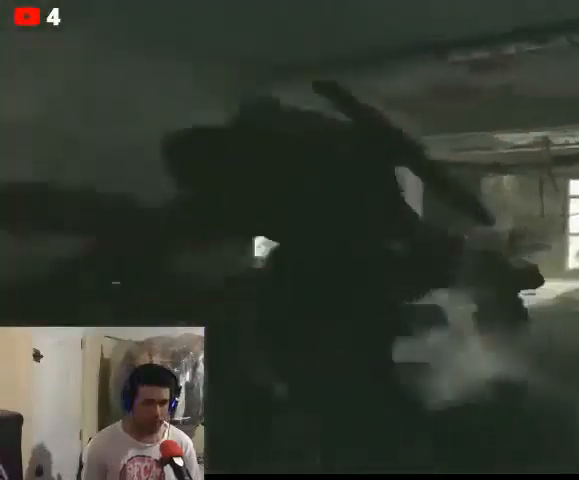
Gameplay with a controller (Xbox layout); each line is a JSON object with the inputs held at the frame after it. "events" lists button and stick changes between this image and that frame as [ms after this image, input, new state], when the widget could be followed in between.
{"buttons": [], "left_stick": "right", "right_stick": "center", "events": [[133, "left_stick", "down-right"], [500, "left_stick", "right"]]}
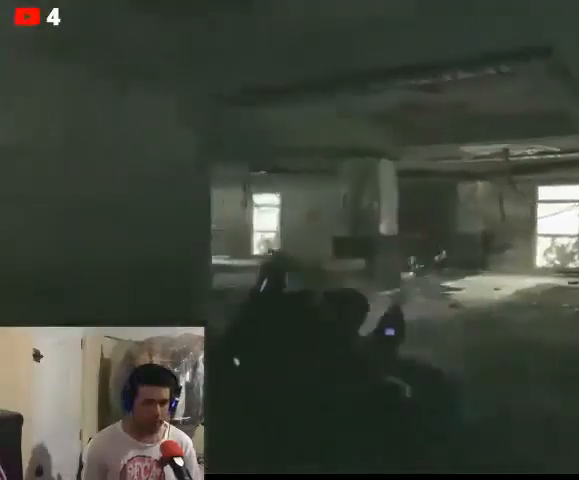
{"buttons": [], "left_stick": "up-right", "right_stick": "center", "events": [[367, "left_stick", "up-right"]]}
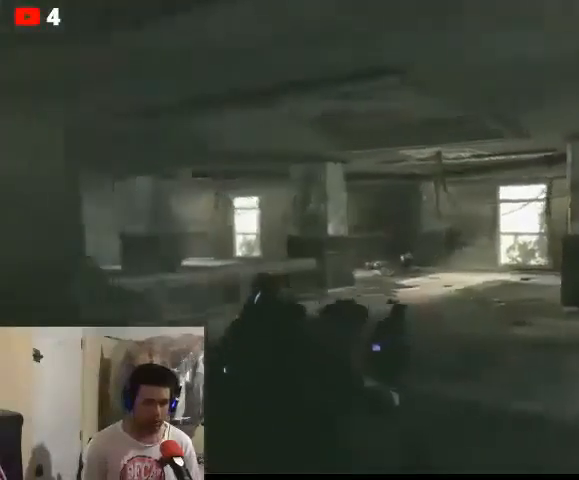
{"buttons": [], "left_stick": "up-right", "right_stick": "center", "events": []}
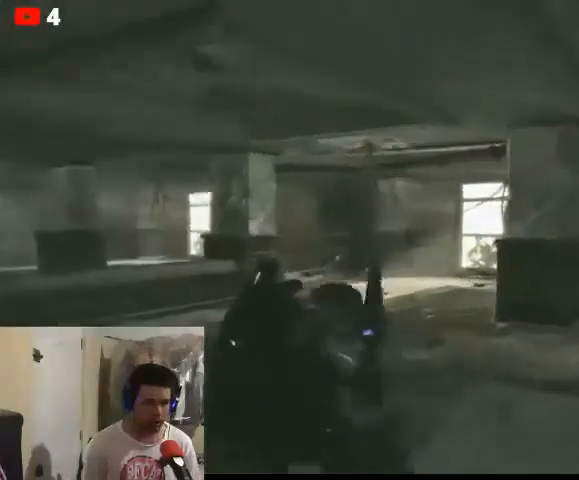
{"buttons": [], "left_stick": "up-right", "right_stick": "center", "events": [[267, "right_stick", "left"], [433, "right_stick", "center"]]}
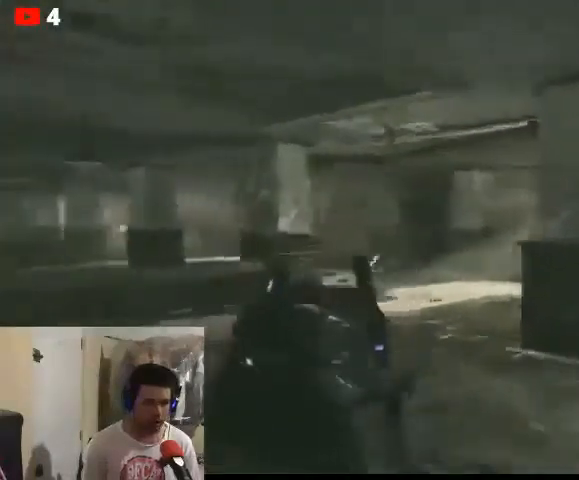
{"buttons": [], "left_stick": "up-right", "right_stick": "center", "events": []}
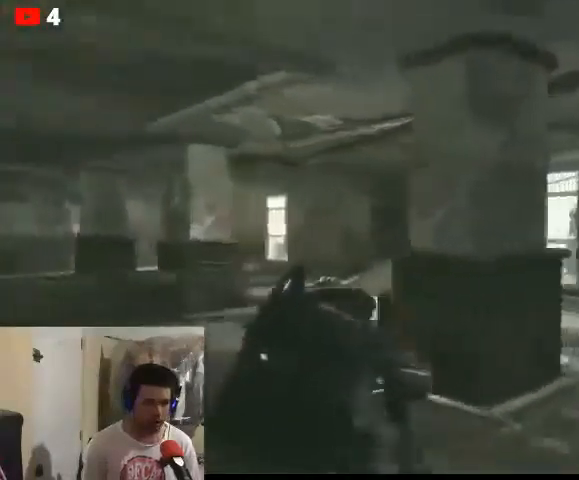
{"buttons": [], "left_stick": "up-right", "right_stick": "left", "events": [[33, "right_stick", "left"]]}
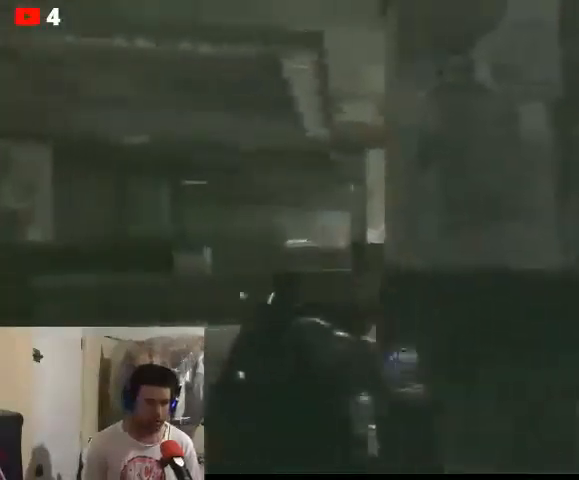
{"buttons": [], "left_stick": "right", "right_stick": "center", "events": [[167, "right_stick", "center"], [367, "A", "down"], [433, "A", "up"], [433, "left_stick", "right"]]}
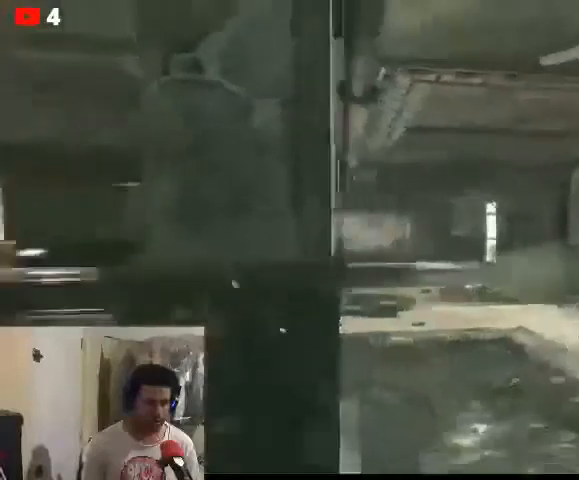
{"buttons": [], "left_stick": "right", "right_stick": "center", "events": [[300, "L2", "down"], [433, "L2", "up"]]}
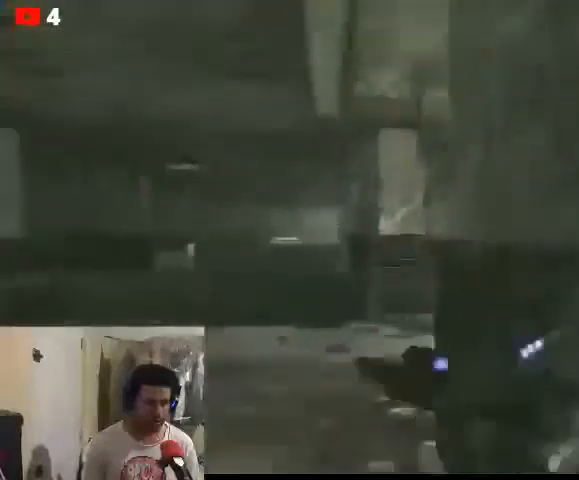
{"buttons": ["L2"], "left_stick": "right", "right_stick": "center", "events": [[167, "L2", "down"]]}
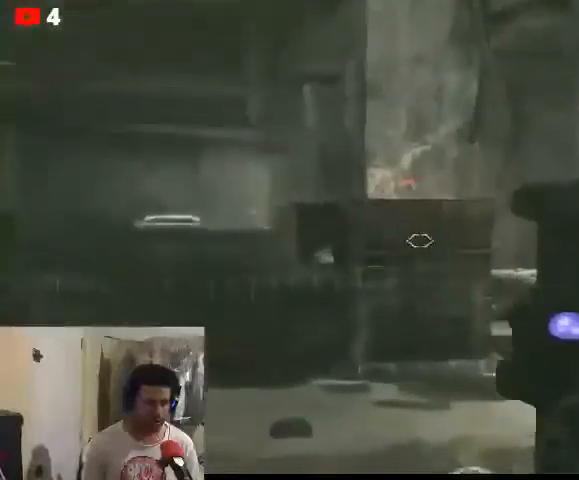
{"buttons": ["L2"], "left_stick": "right", "right_stick": "center", "events": []}
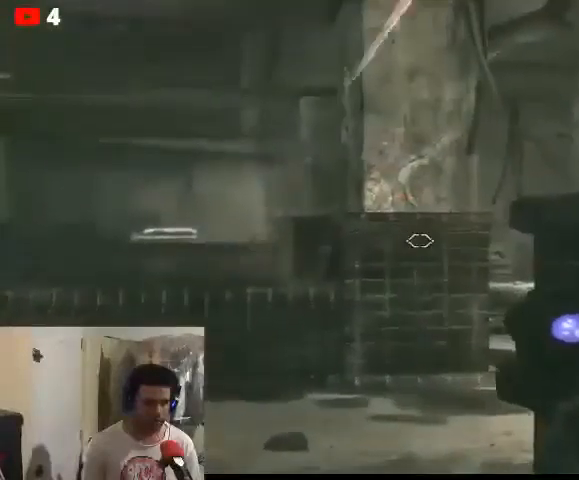
{"buttons": ["L2"], "left_stick": "center", "right_stick": "center", "events": [[167, "right_stick", "left"], [300, "left_stick", "center"], [400, "right_stick", "center"]]}
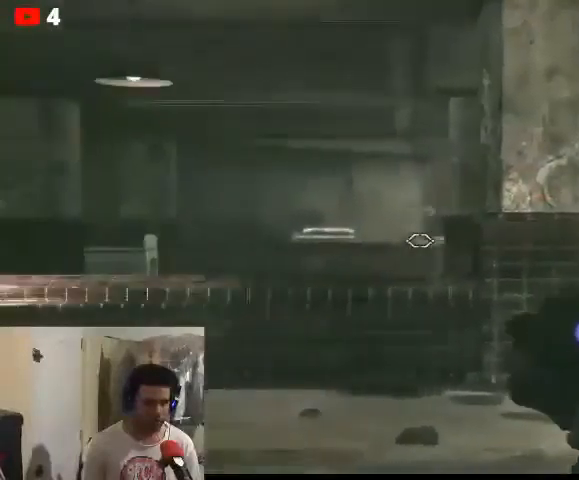
{"buttons": ["L2"], "left_stick": "center", "right_stick": "up-left", "events": [[233, "right_stick", "left"], [367, "right_stick", "up-left"]]}
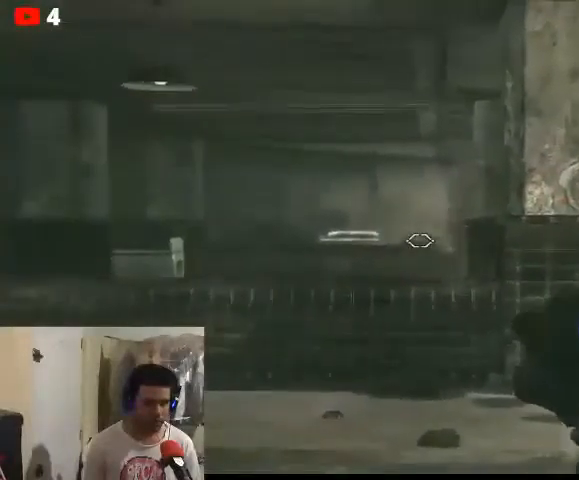
{"buttons": ["L2"], "left_stick": "center", "right_stick": "center", "events": [[67, "right_stick", "center"]]}
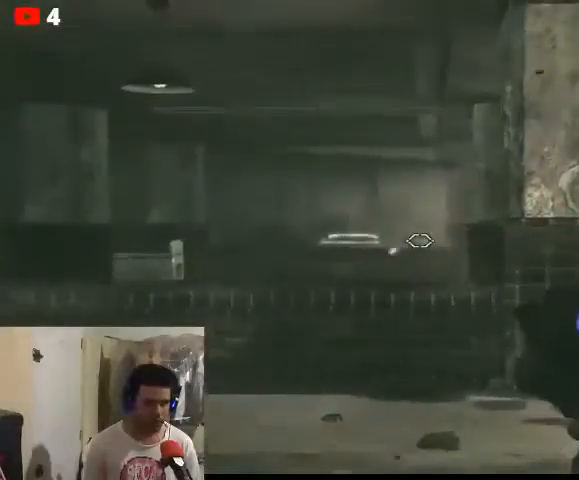
{"buttons": ["L2"], "left_stick": "center", "right_stick": "up-right", "events": [[233, "right_stick", "right"], [300, "right_stick", "up-right"]]}
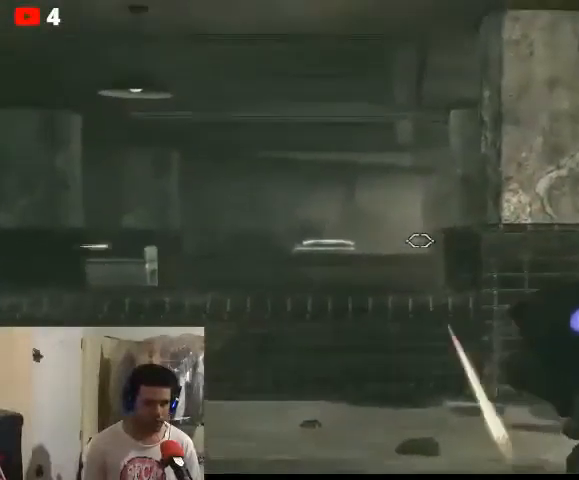
{"buttons": ["L2"], "left_stick": "center", "right_stick": "center", "events": [[67, "right_stick", "center"]]}
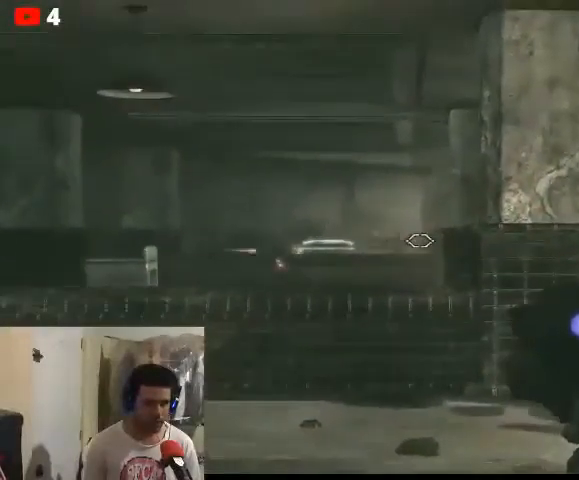
{"buttons": ["L2"], "left_stick": "center", "right_stick": "center", "events": []}
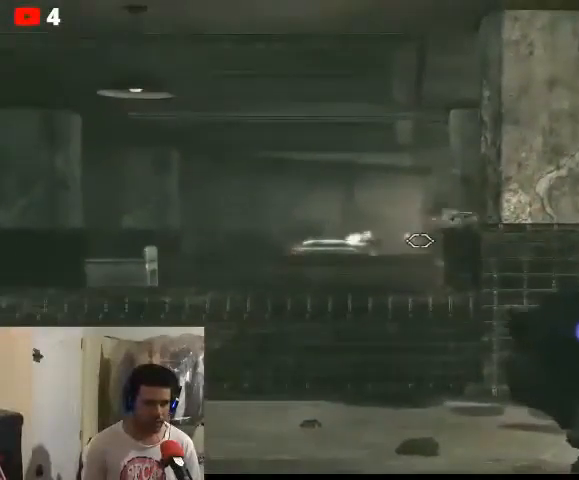
{"buttons": ["L2"], "left_stick": "center", "right_stick": "center", "events": [[33, "right_stick", "left"], [167, "right_stick", "center"], [300, "right_stick", "left"], [467, "right_stick", "center"]]}
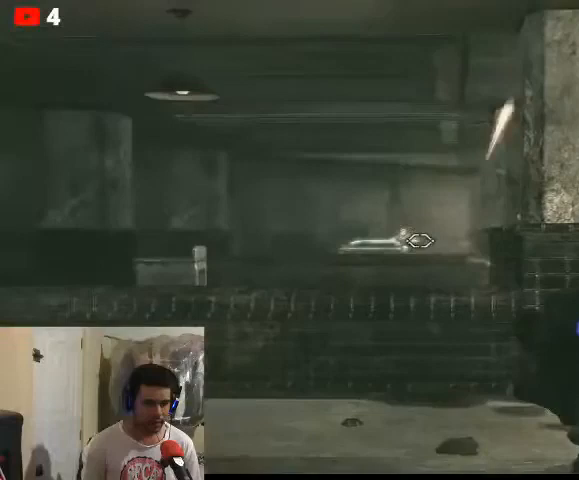
{"buttons": ["L2"], "left_stick": "center", "right_stick": "center", "events": [[233, "right_stick", "right"], [300, "right_stick", "center"]]}
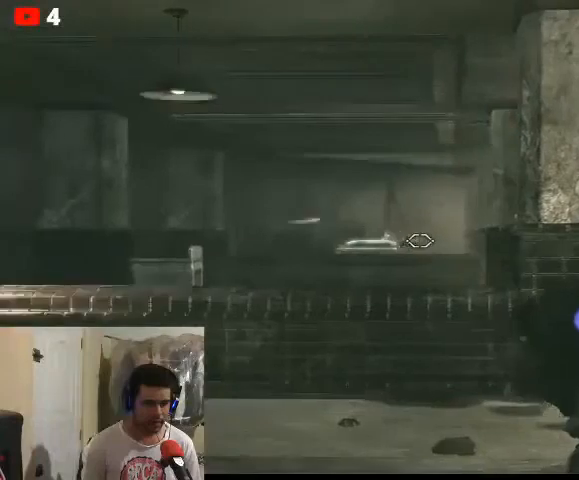
{"buttons": ["L2"], "left_stick": "center", "right_stick": "center", "events": [[33, "right_stick", "left"], [233, "right_stick", "center"]]}
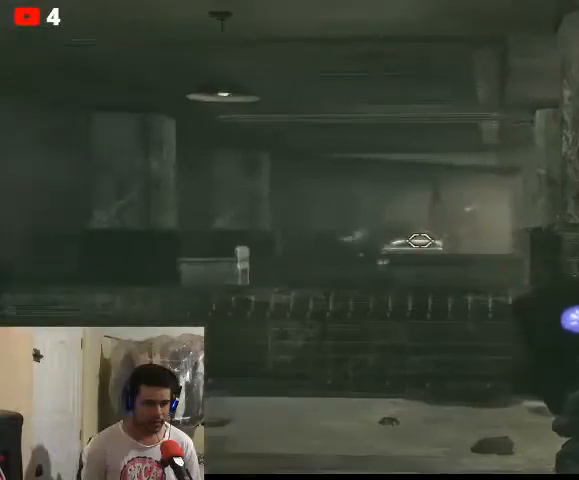
{"buttons": ["L2"], "left_stick": "center", "right_stick": "center", "events": [[200, "right_stick", "right"], [367, "right_stick", "center"]]}
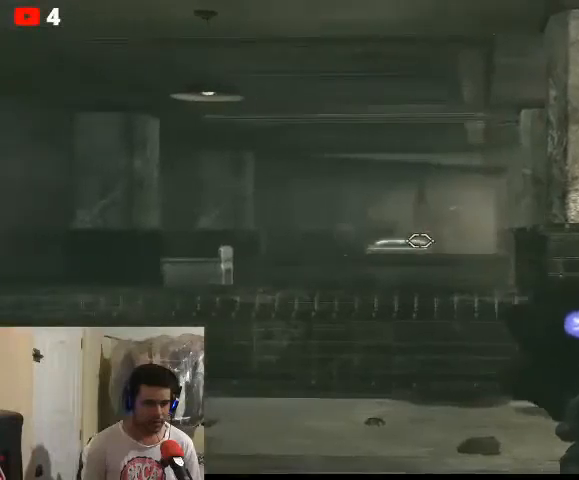
{"buttons": ["L2"], "left_stick": "center", "right_stick": "left", "events": [[500, "right_stick", "left"]]}
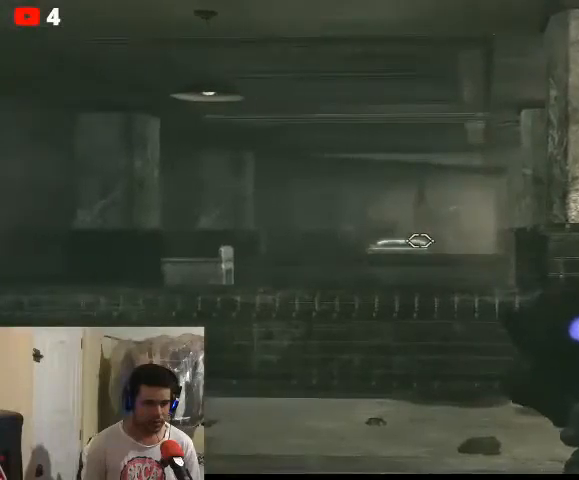
{"buttons": ["L2"], "left_stick": "center", "right_stick": "left", "events": [[133, "right_stick", "center"], [300, "right_stick", "left"]]}
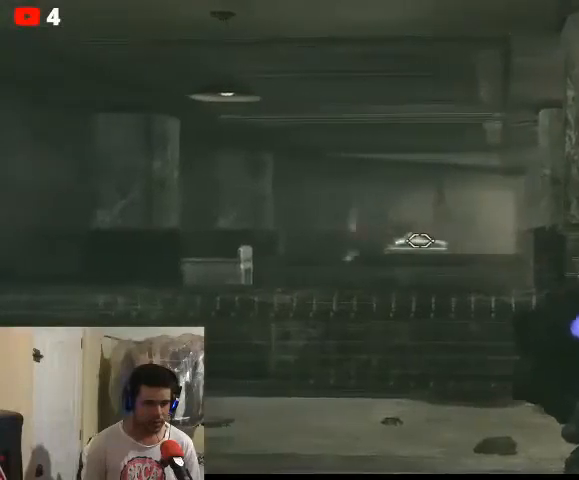
{"buttons": ["L2"], "left_stick": "center", "right_stick": "left", "events": []}
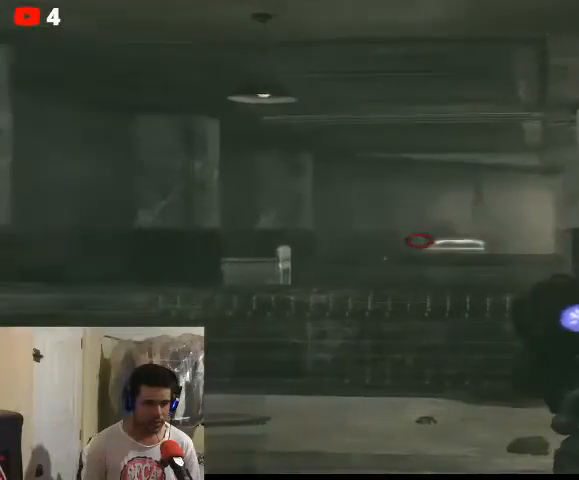
{"buttons": ["L2"], "left_stick": "center", "right_stick": "center", "events": [[133, "right_stick", "center"], [333, "R2", "down"], [433, "R2", "up"]]}
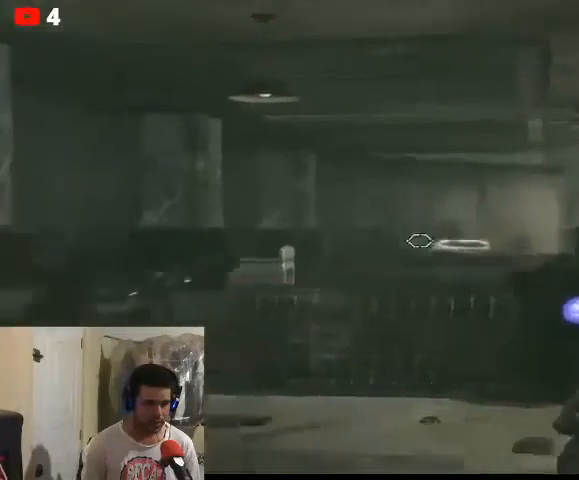
{"buttons": [], "left_stick": "right", "right_stick": "center", "events": [[100, "L2", "up"], [267, "left_stick", "right"]]}
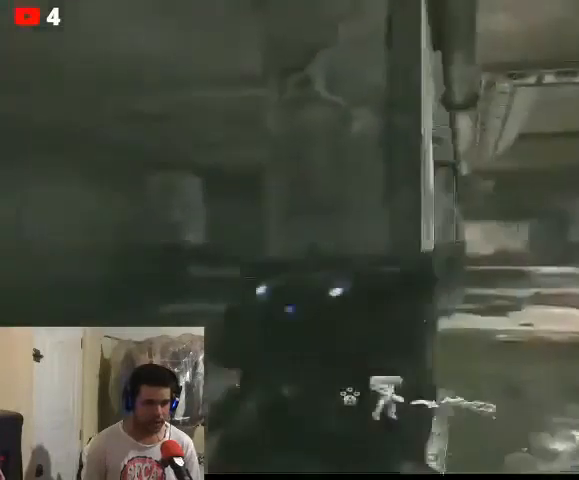
{"buttons": [], "left_stick": "right", "right_stick": "center", "events": [[267, "left_stick", "center"], [467, "left_stick", "right"]]}
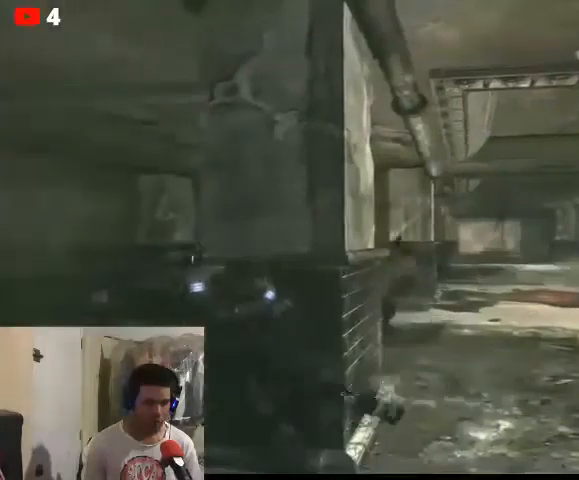
{"buttons": [], "left_stick": "center", "right_stick": "center", "events": [[400, "left_stick", "center"]]}
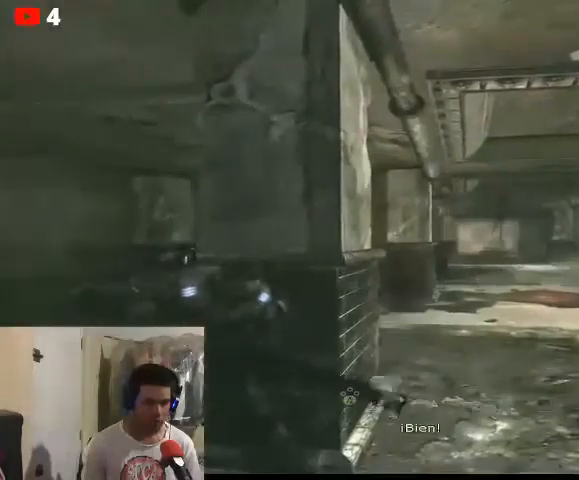
{"buttons": [], "left_stick": "center", "right_stick": "center", "events": []}
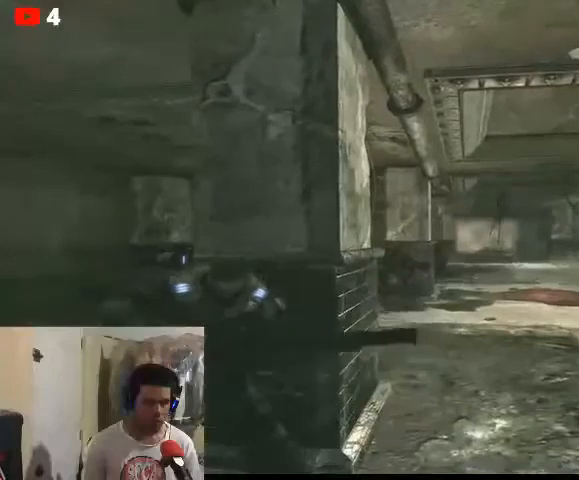
{"buttons": [], "left_stick": "center", "right_stick": "center", "events": []}